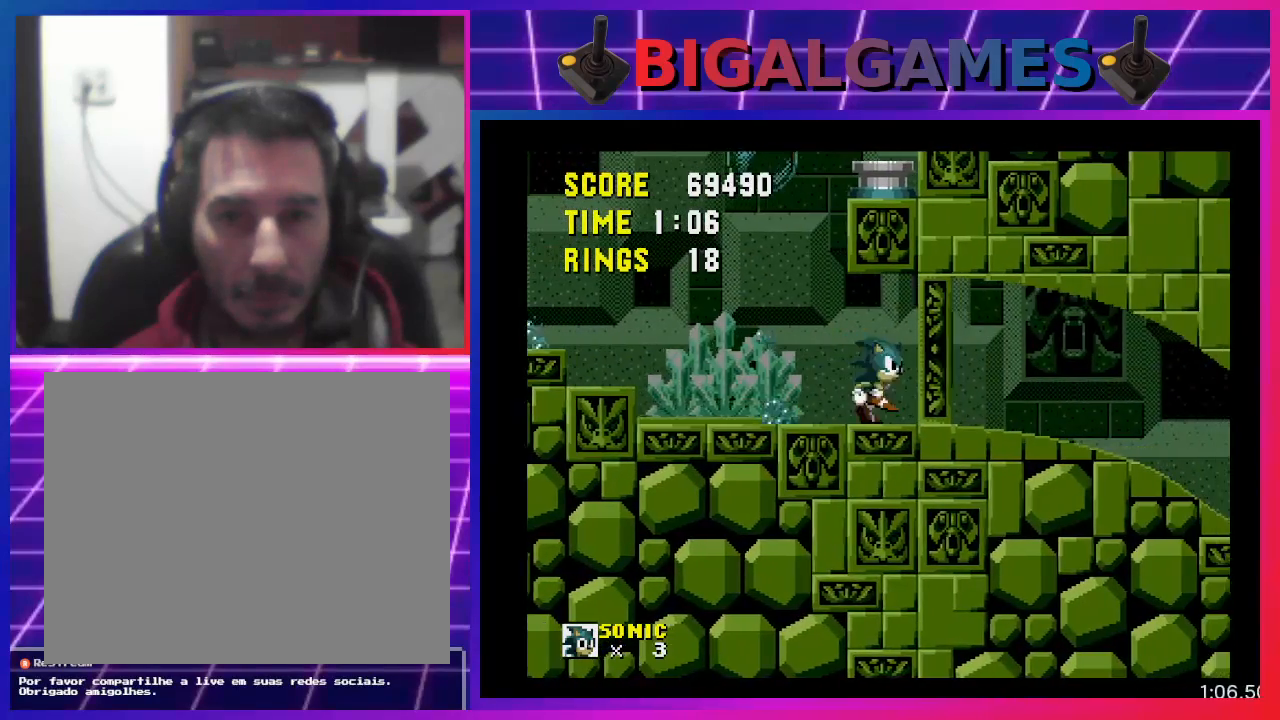
Gameplay with a controller (PlayStation layout); each line is a JSON object with the inputs held at the frame after it. "events" lists button and stick changes between this image and that frame as [ms after this image, input, new state], when the widget could be followed in between. Not read: R3 left_stick right_stick.
{"buttons": ["DPAD_LEFT"], "events": []}
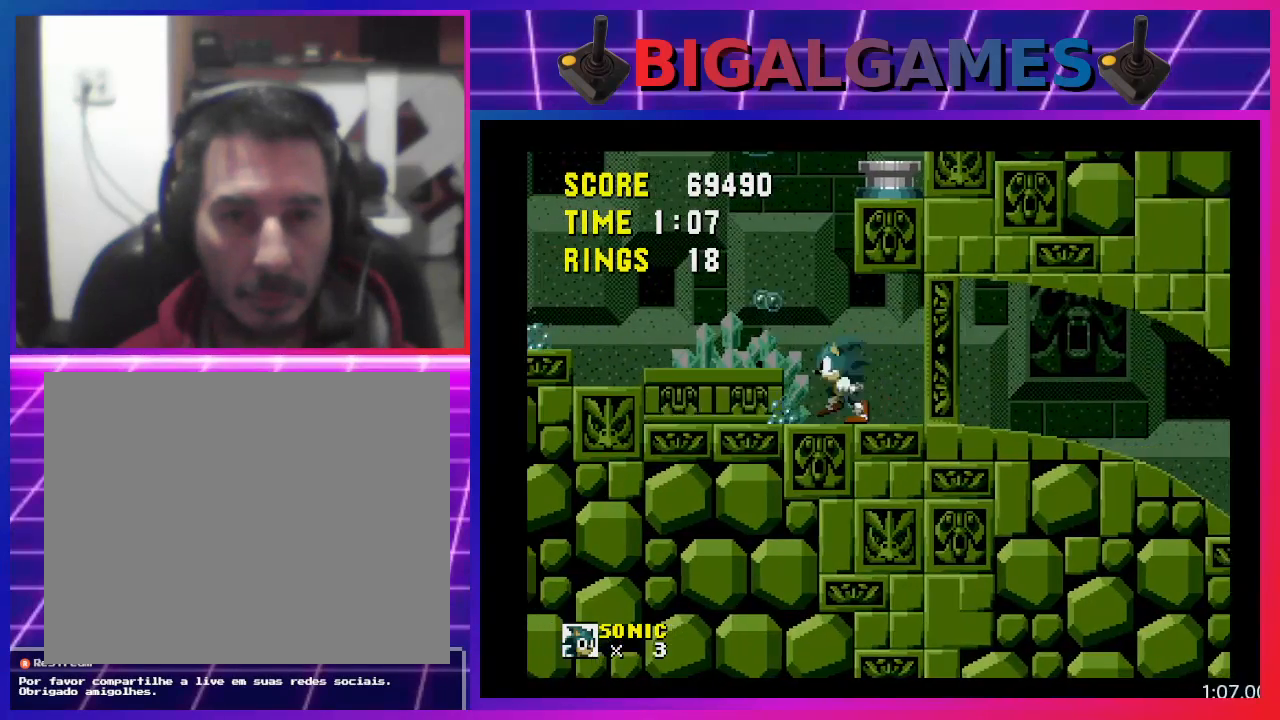
{"buttons": ["CROSS", "DPAD_LEFT"], "events": [[33, "CROSS", "down"], [233, "CROSS", "up"], [333, "CROSS", "down"]]}
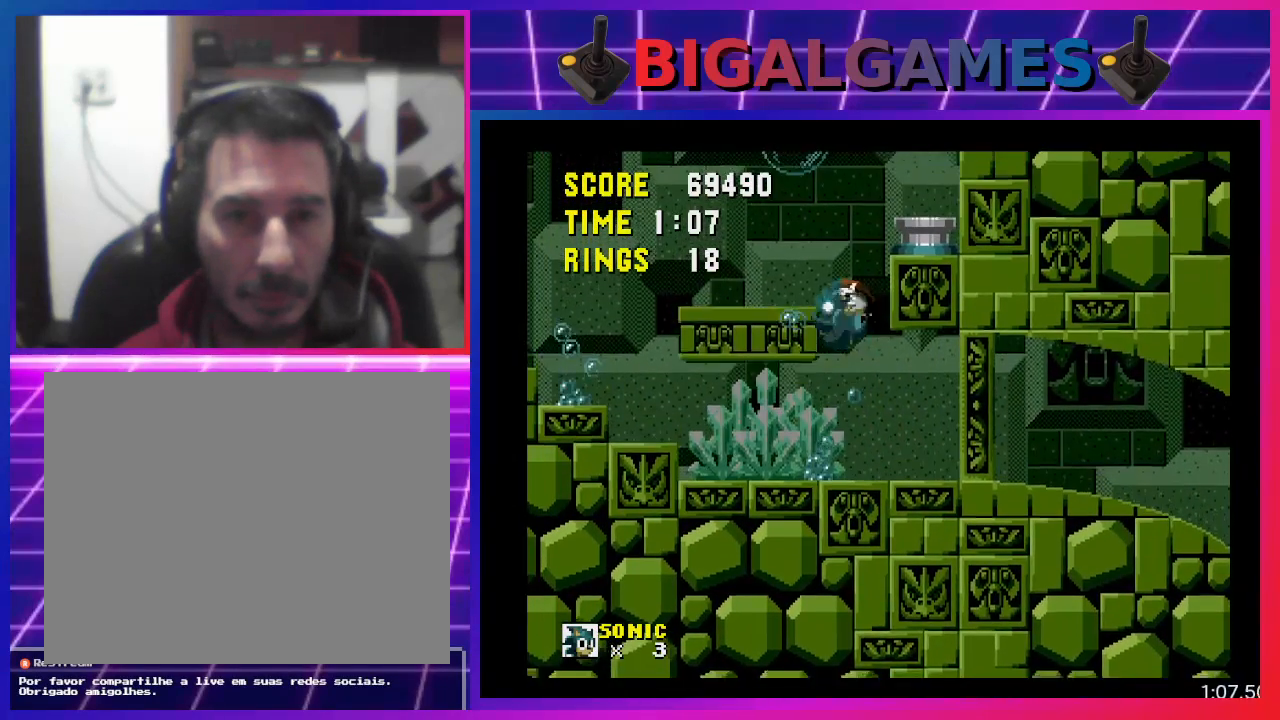
{"buttons": ["DPAD_LEFT"], "events": [[33, "CROSS", "up"], [33, "DPAD_LEFT", "up"], [333, "DPAD_LEFT", "down"]]}
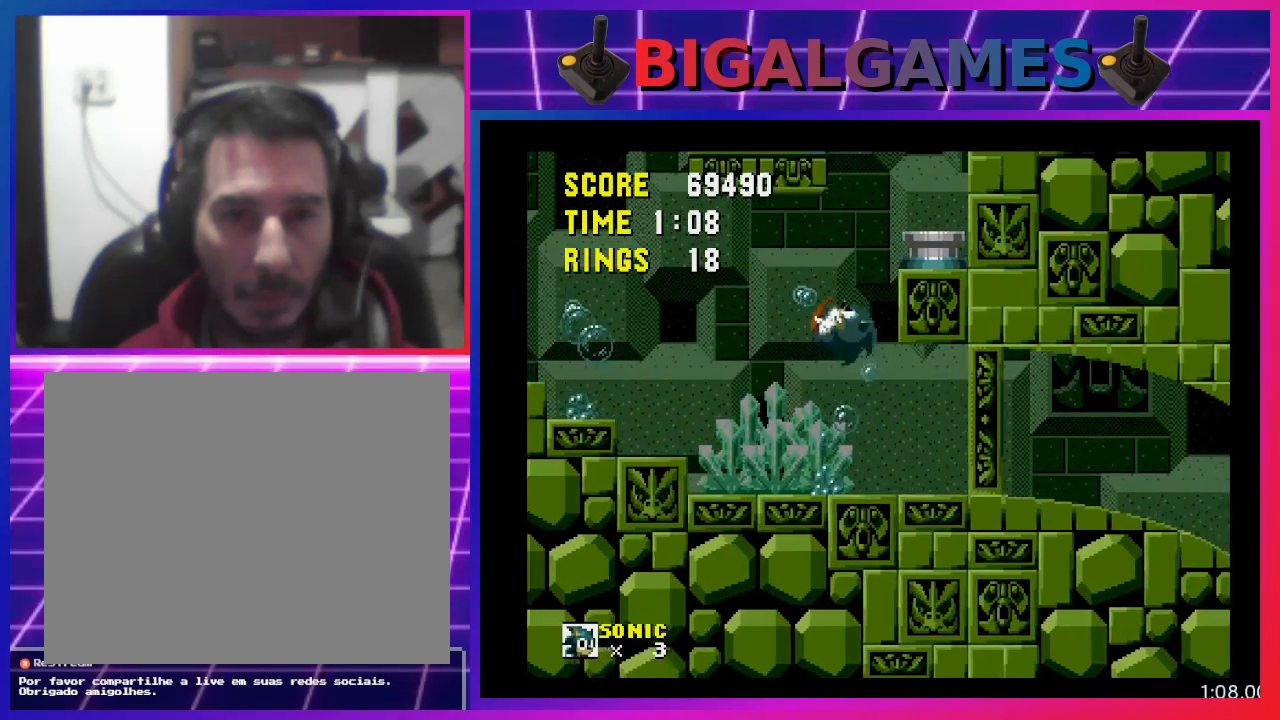
{"buttons": ["DPAD_LEFT"], "events": []}
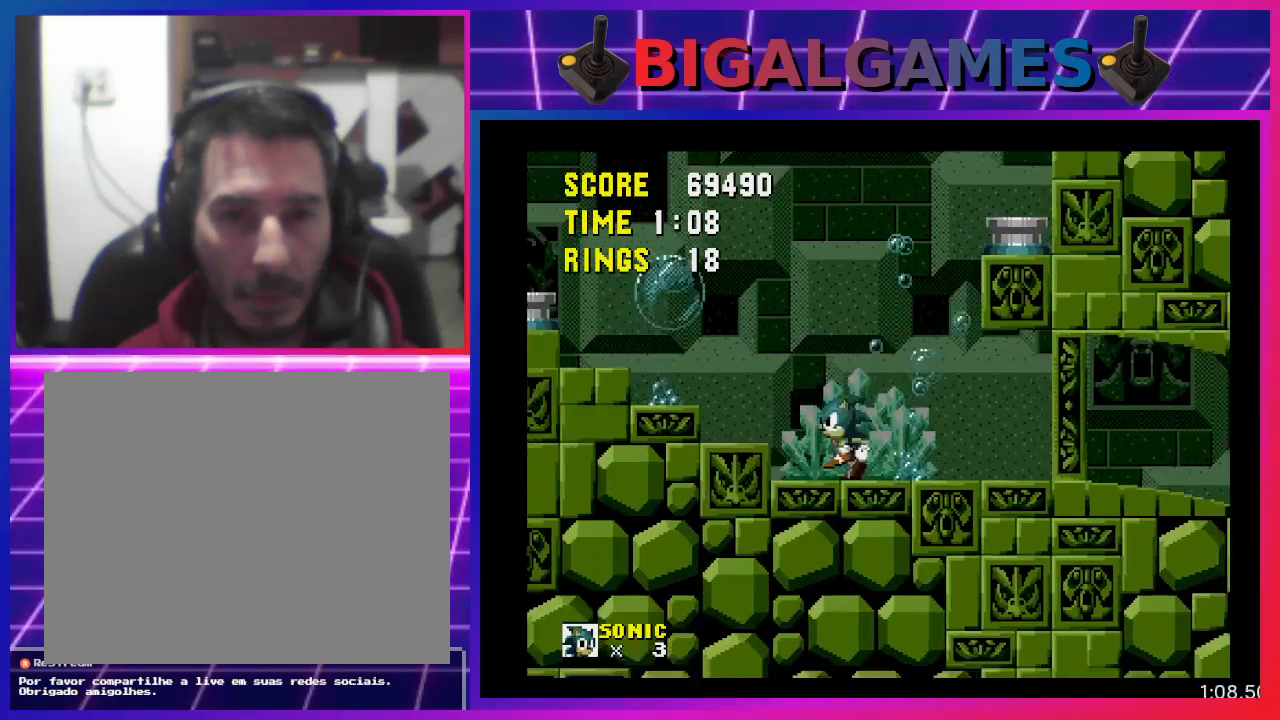
{"buttons": ["DPAD_LEFT"], "events": [[133, "CROSS", "down"], [267, "CROSS", "up"]]}
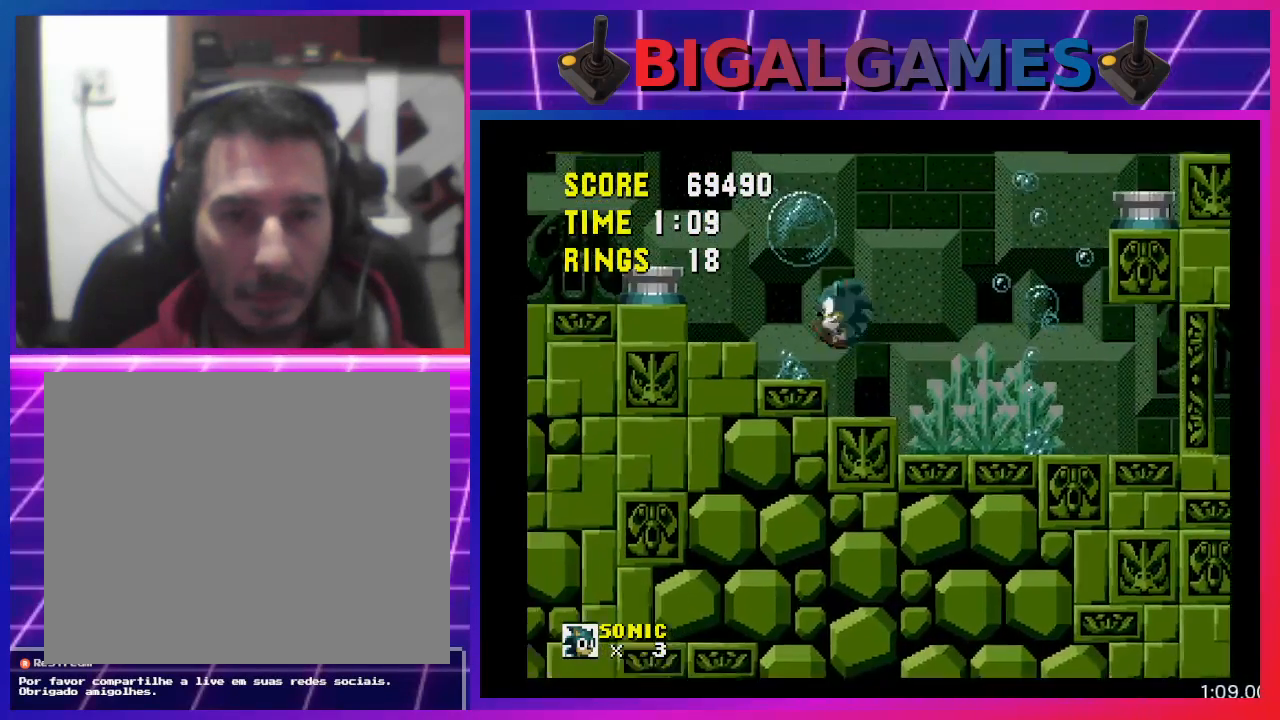
{"buttons": ["DPAD_RIGHT"], "events": [[67, "DPAD_LEFT", "up"], [333, "DPAD_RIGHT", "down"]]}
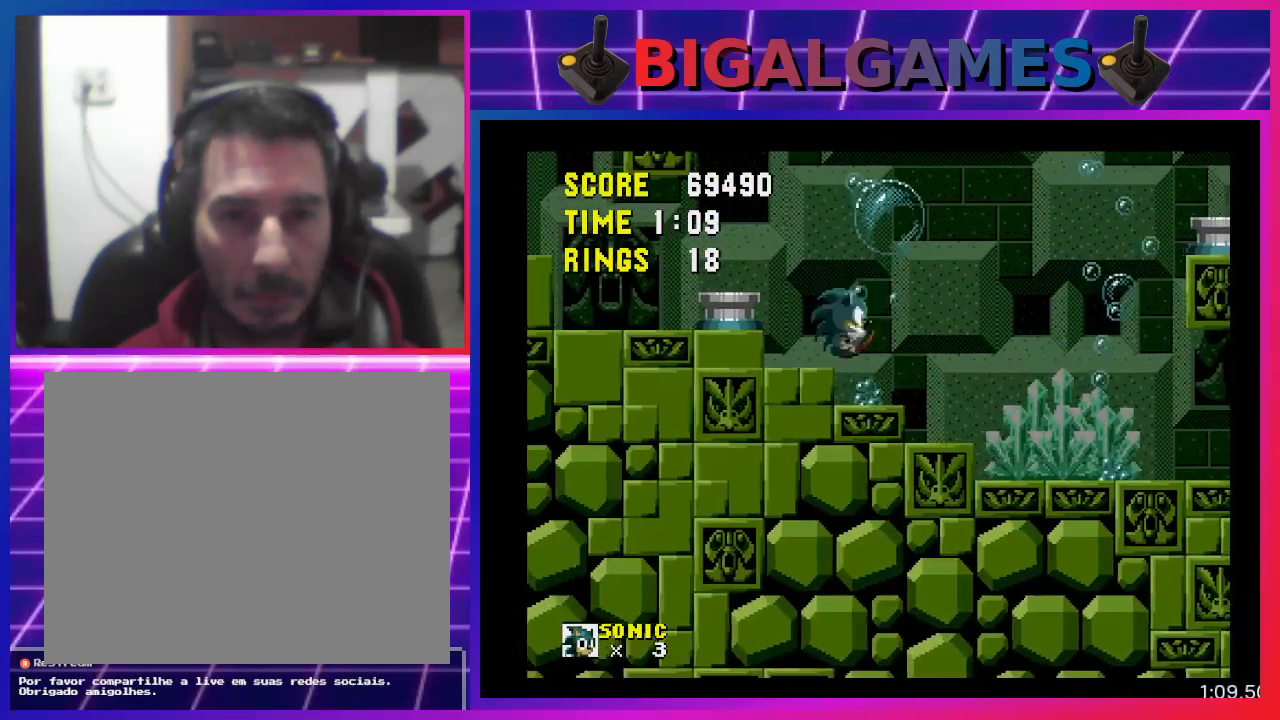
{"buttons": ["DPAD_RIGHT"], "events": []}
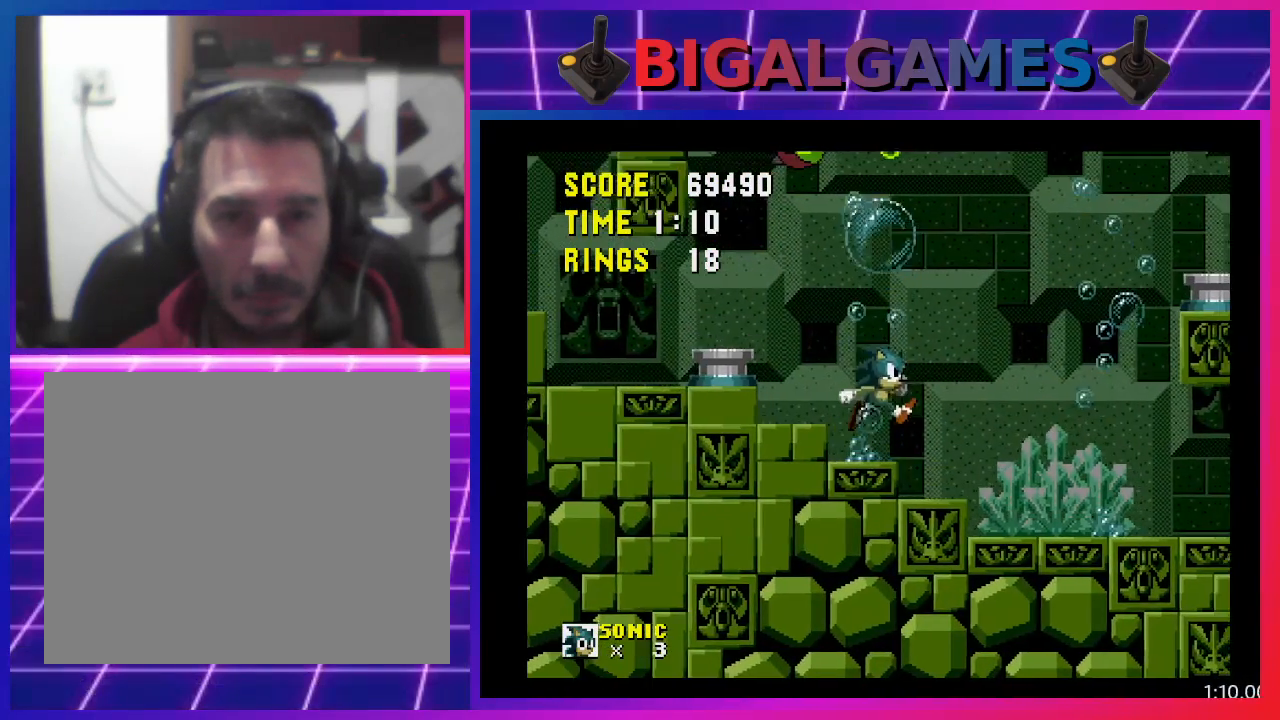
{"buttons": ["DPAD_LEFT"], "events": [[233, "DPAD_RIGHT", "up"], [367, "DPAD_LEFT", "down"]]}
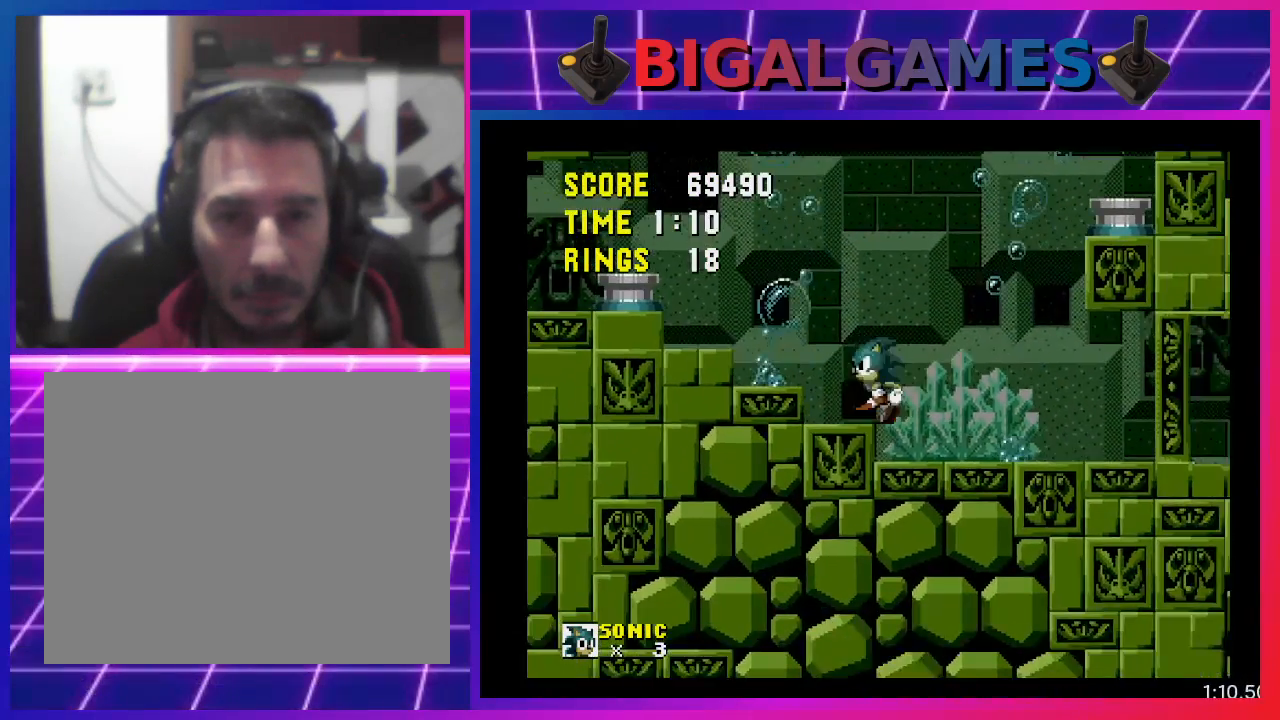
{"buttons": ["DPAD_RIGHT"], "events": [[333, "DPAD_LEFT", "up"], [467, "DPAD_RIGHT", "down"]]}
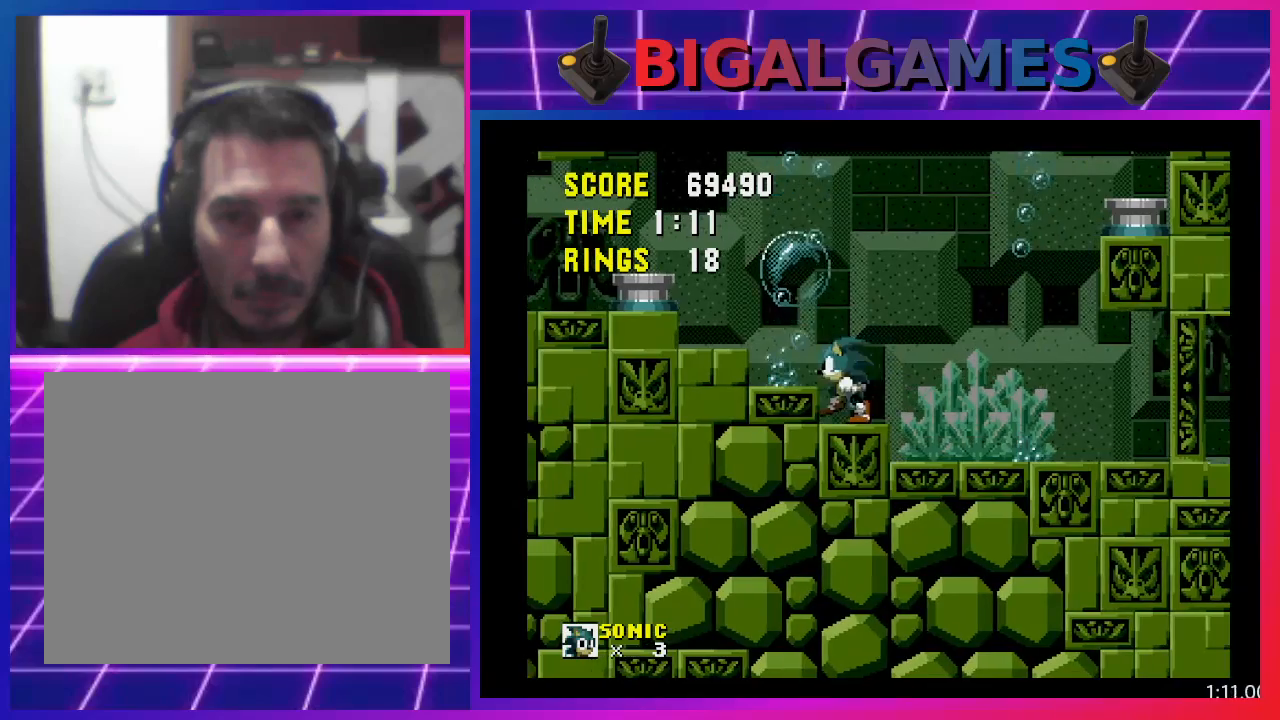
{"buttons": ["CROSS", "DPAD_RIGHT"], "events": [[467, "CROSS", "down"]]}
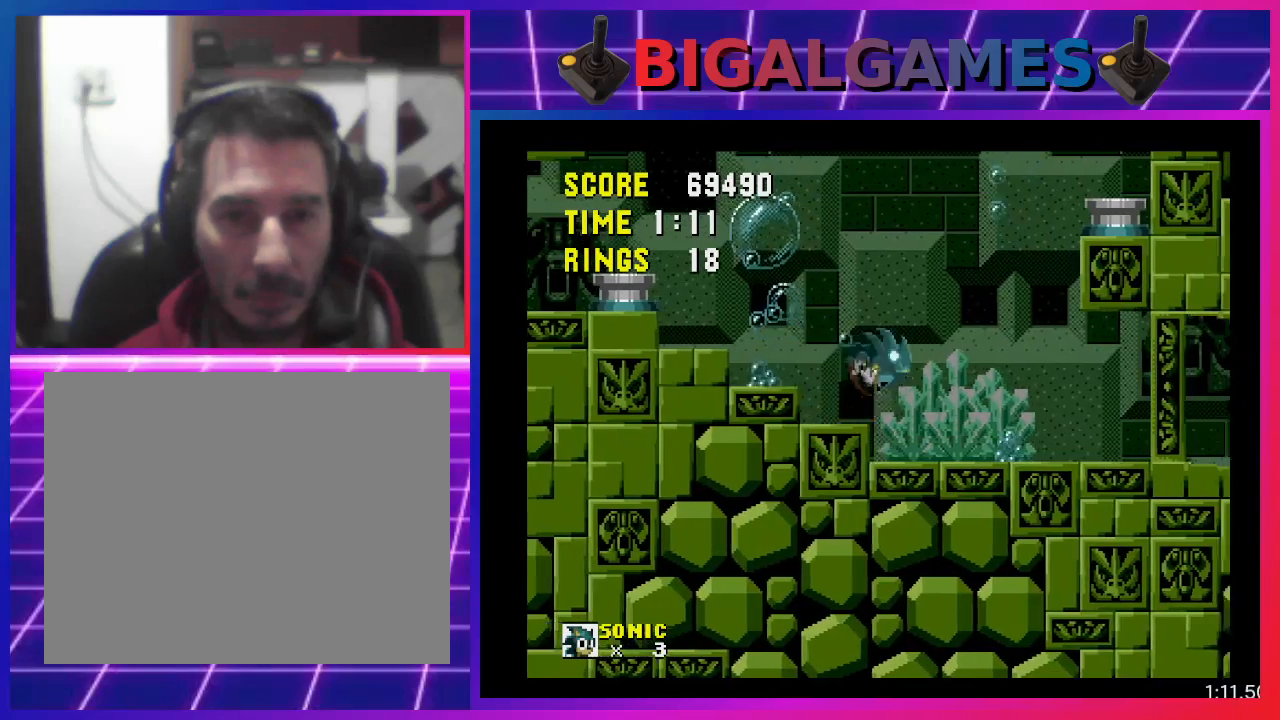
{"buttons": ["CROSS", "DPAD_RIGHT"], "events": []}
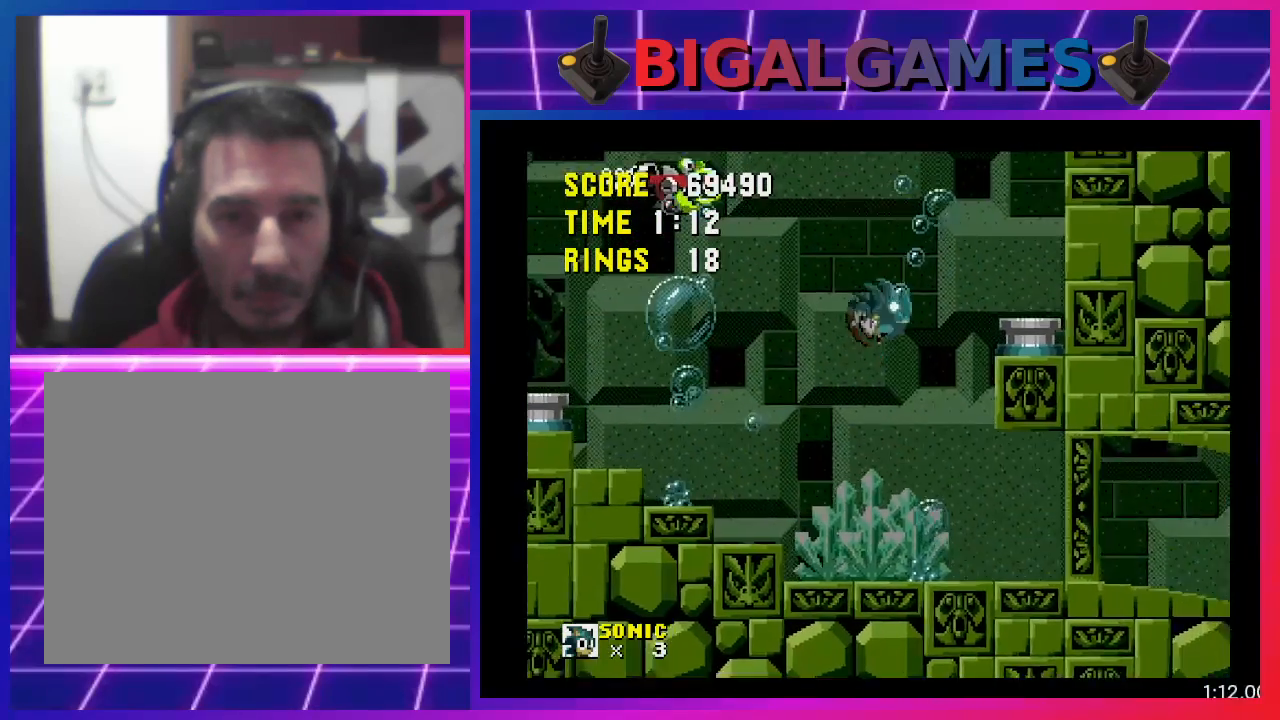
{"buttons": ["CROSS", "DPAD_RIGHT"], "events": []}
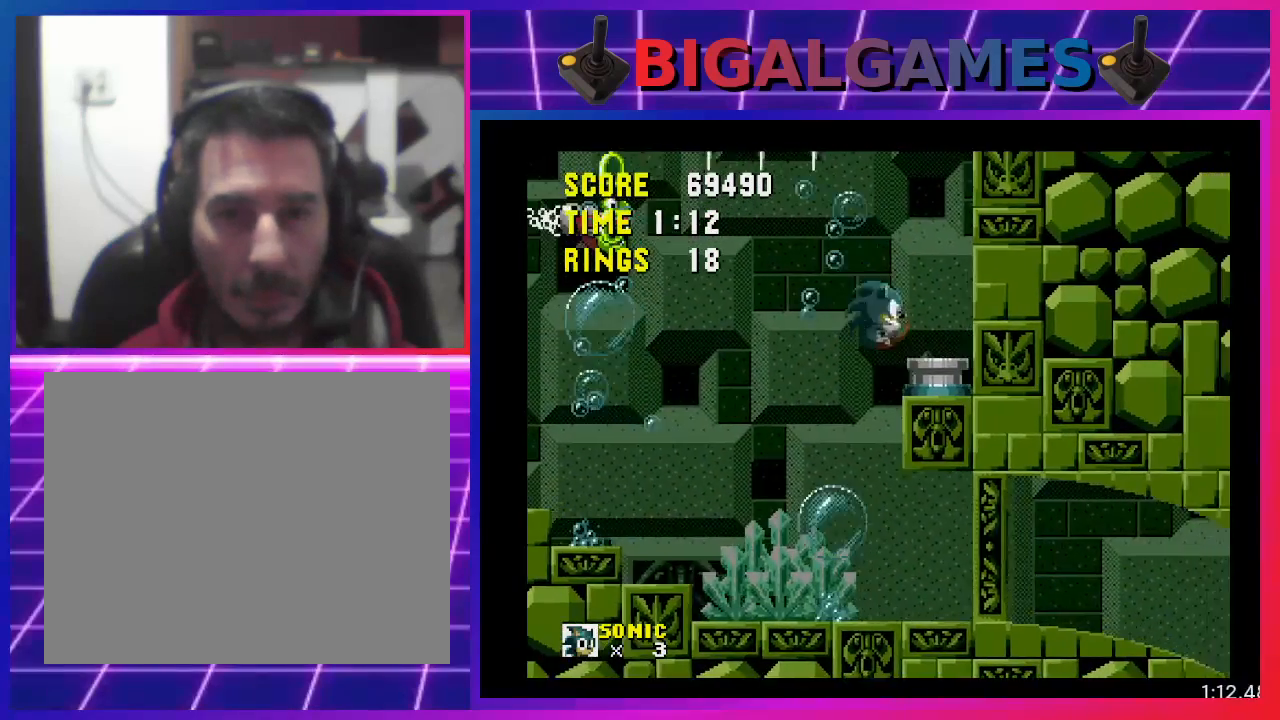
{"buttons": ["DPAD_LEFT"], "events": [[133, "DPAD_RIGHT", "up"], [200, "CROSS", "up"], [267, "DPAD_LEFT", "down"]]}
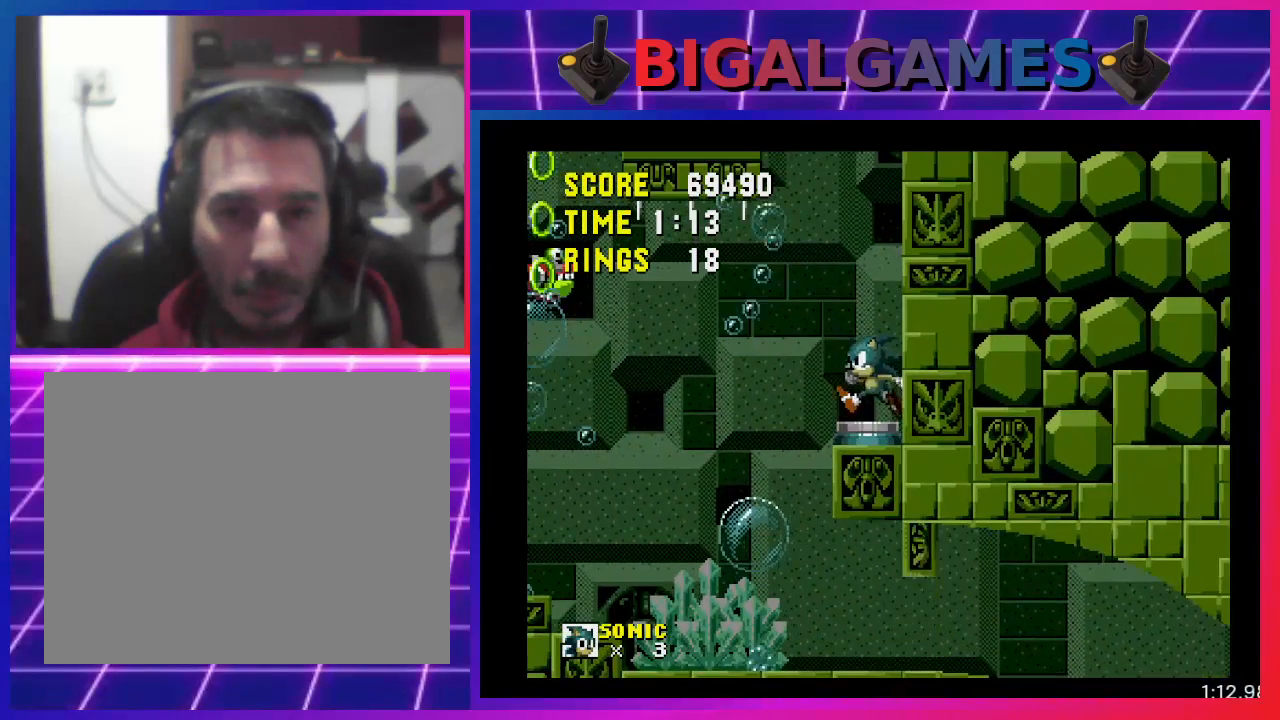
{"buttons": [], "events": [[333, "DPAD_LEFT", "up"]]}
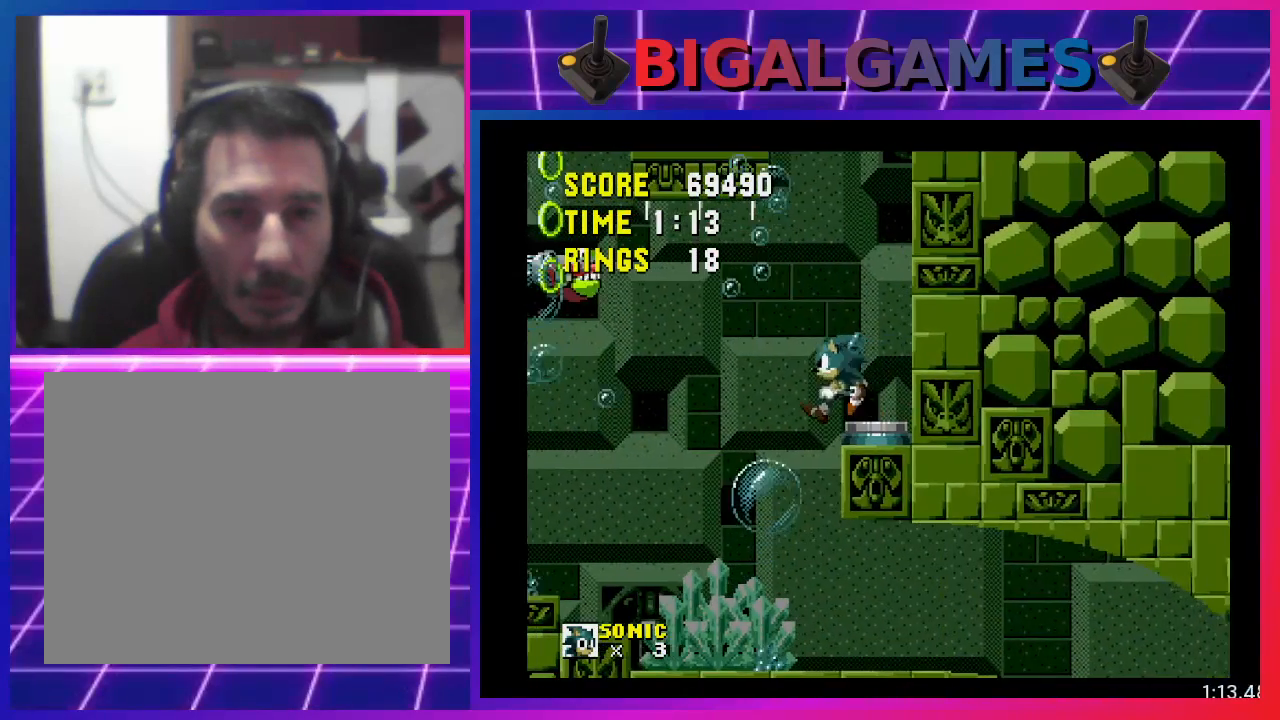
{"buttons": ["DPAD_LEFT"], "events": [[333, "DPAD_LEFT", "down"]]}
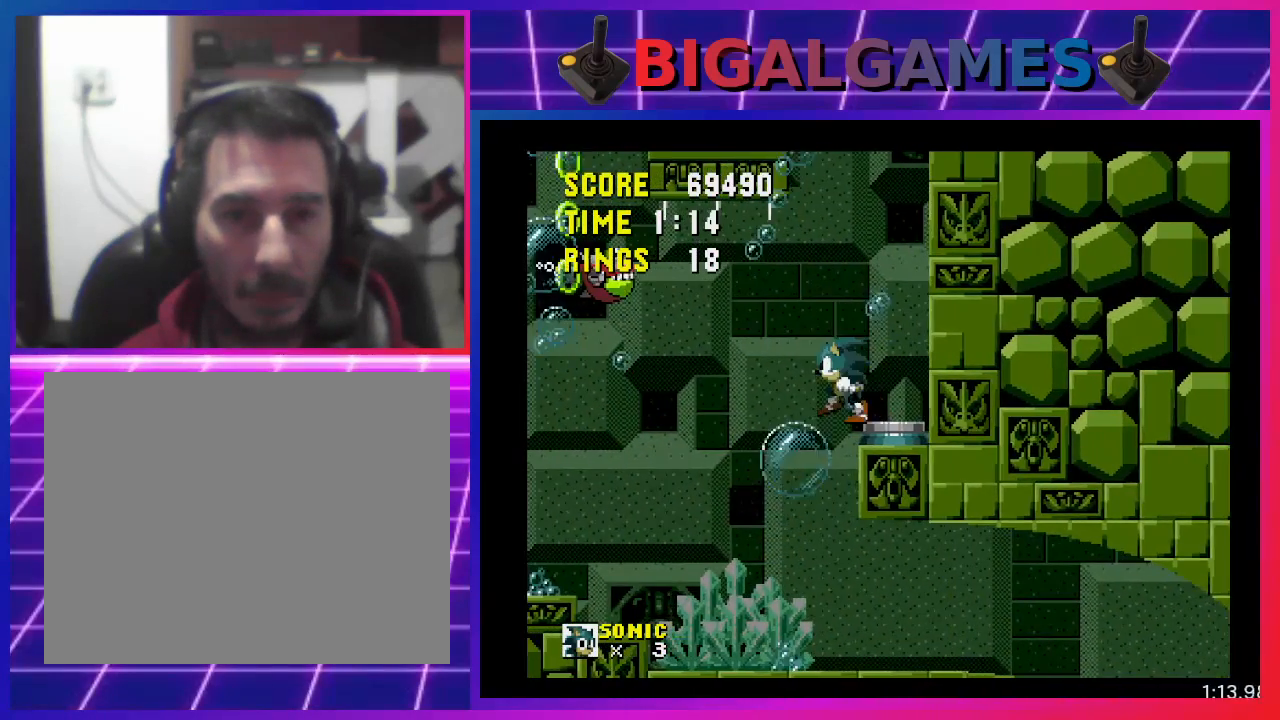
{"buttons": ["DPAD_LEFT"], "events": [[67, "DPAD_LEFT", "up"], [233, "DPAD_LEFT", "down"], [367, "DPAD_LEFT", "up"], [500, "DPAD_LEFT", "down"]]}
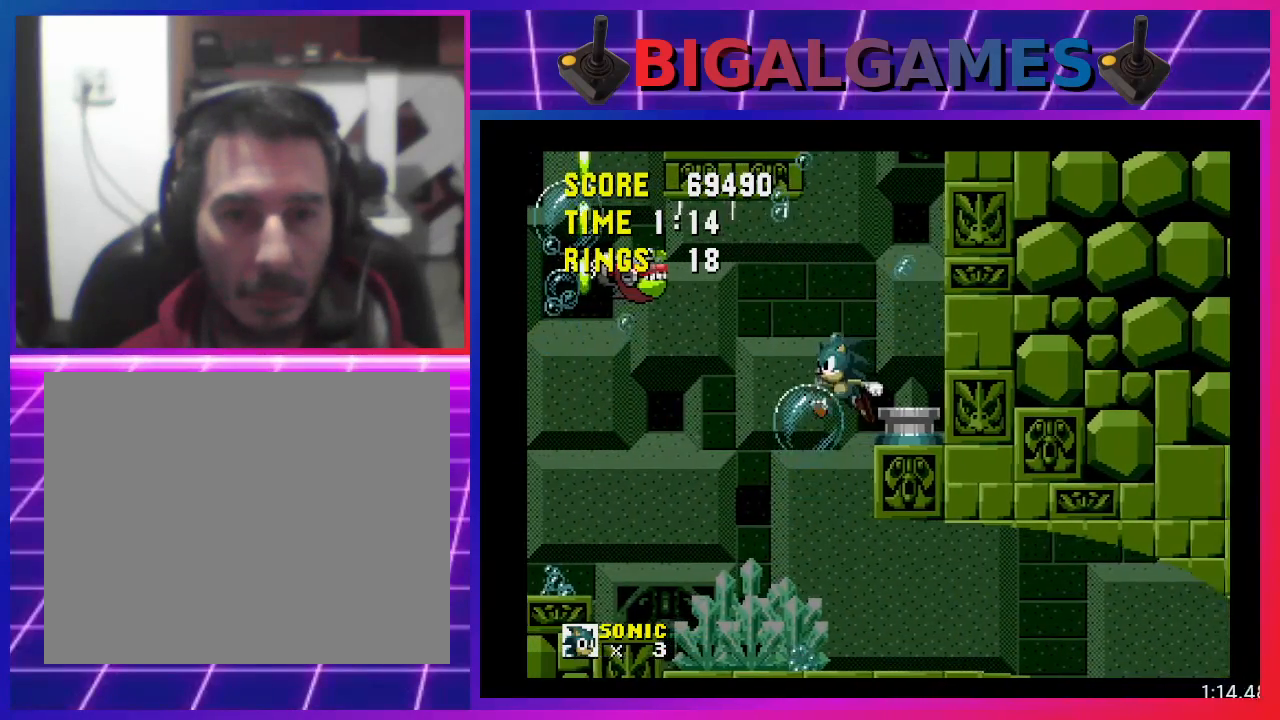
{"buttons": [], "events": [[133, "DPAD_LEFT", "up"], [233, "DPAD_LEFT", "down"], [300, "DPAD_LEFT", "up"]]}
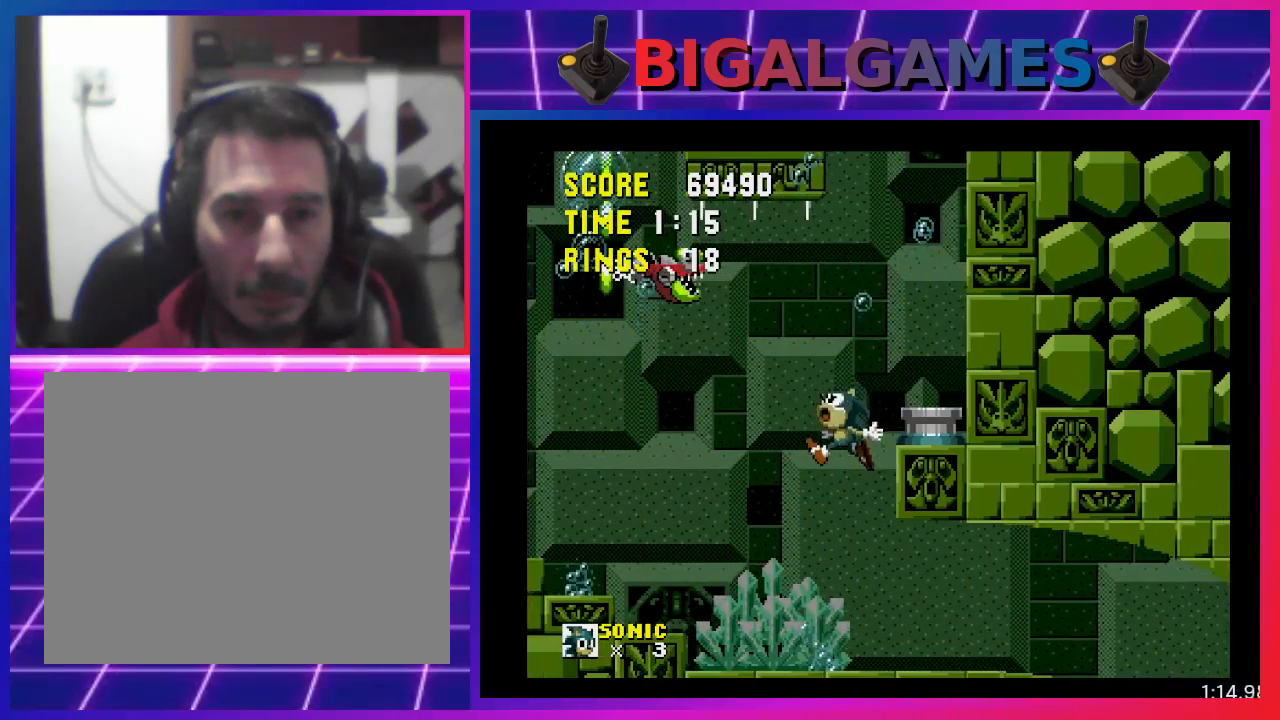
{"buttons": ["DPAD_RIGHT"], "events": [[300, "DPAD_RIGHT", "down"]]}
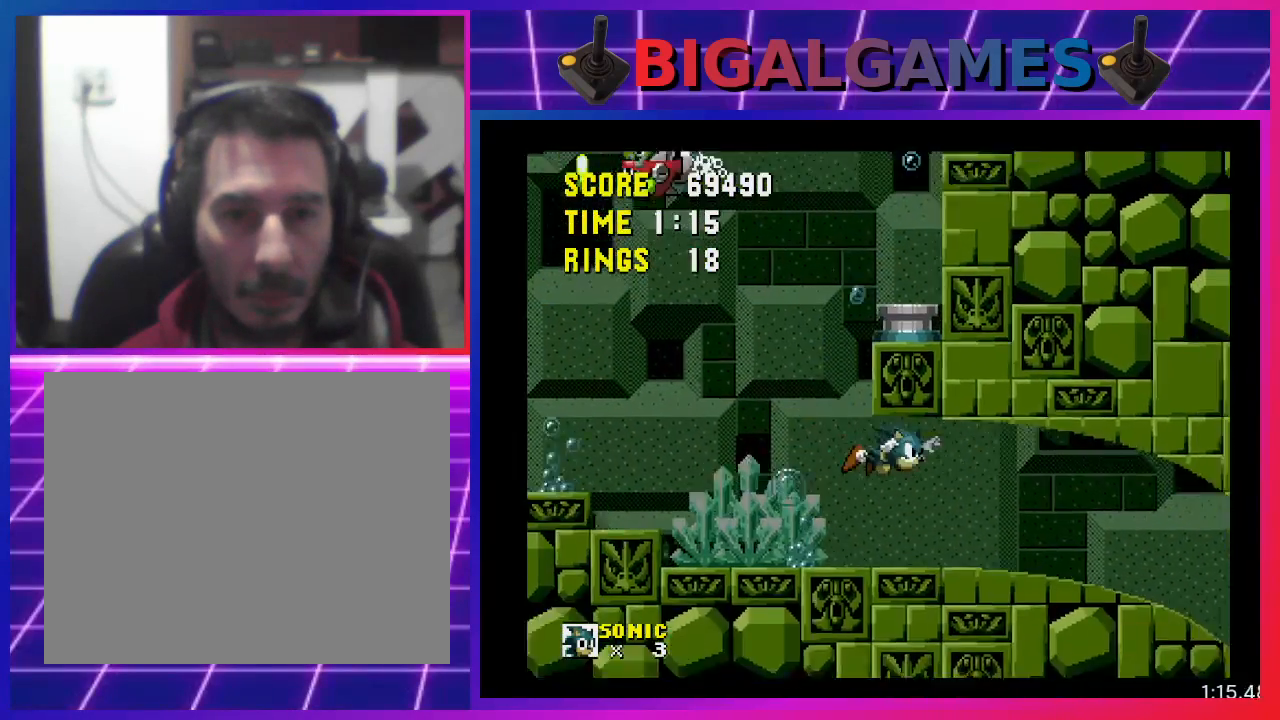
{"buttons": ["DPAD_RIGHT"], "events": []}
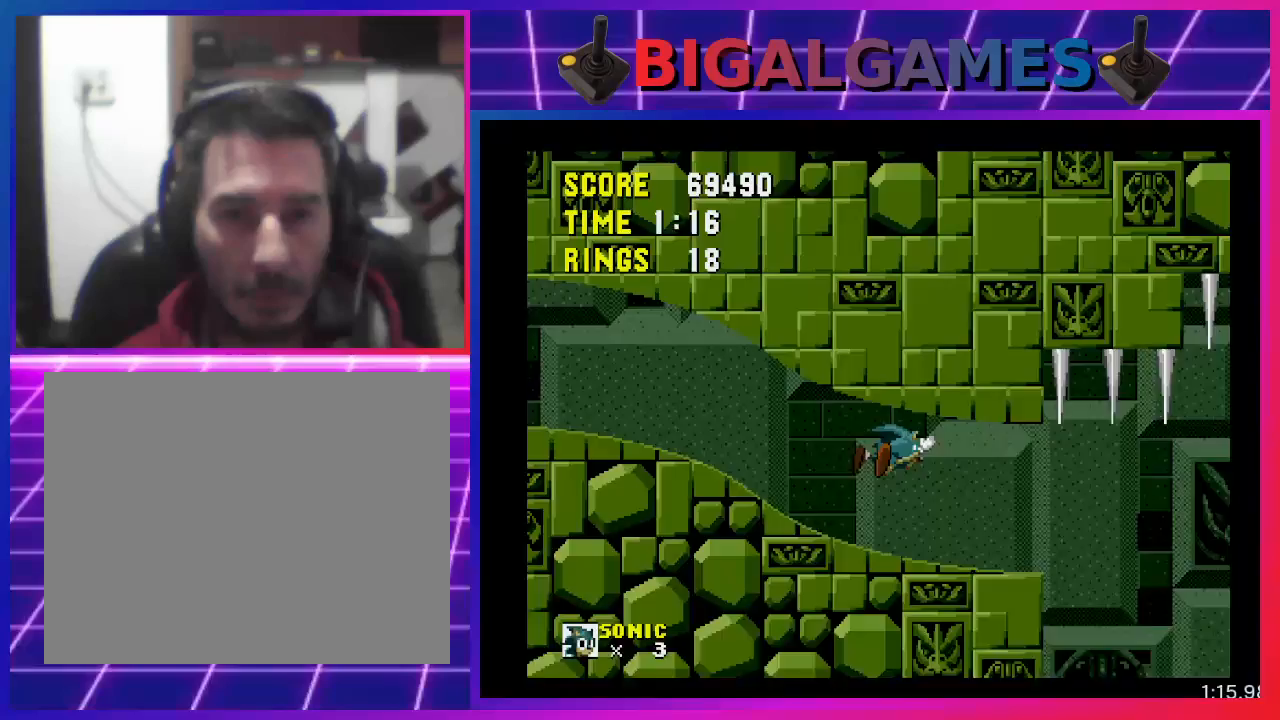
{"buttons": [], "events": [[67, "DPAD_RIGHT", "up"]]}
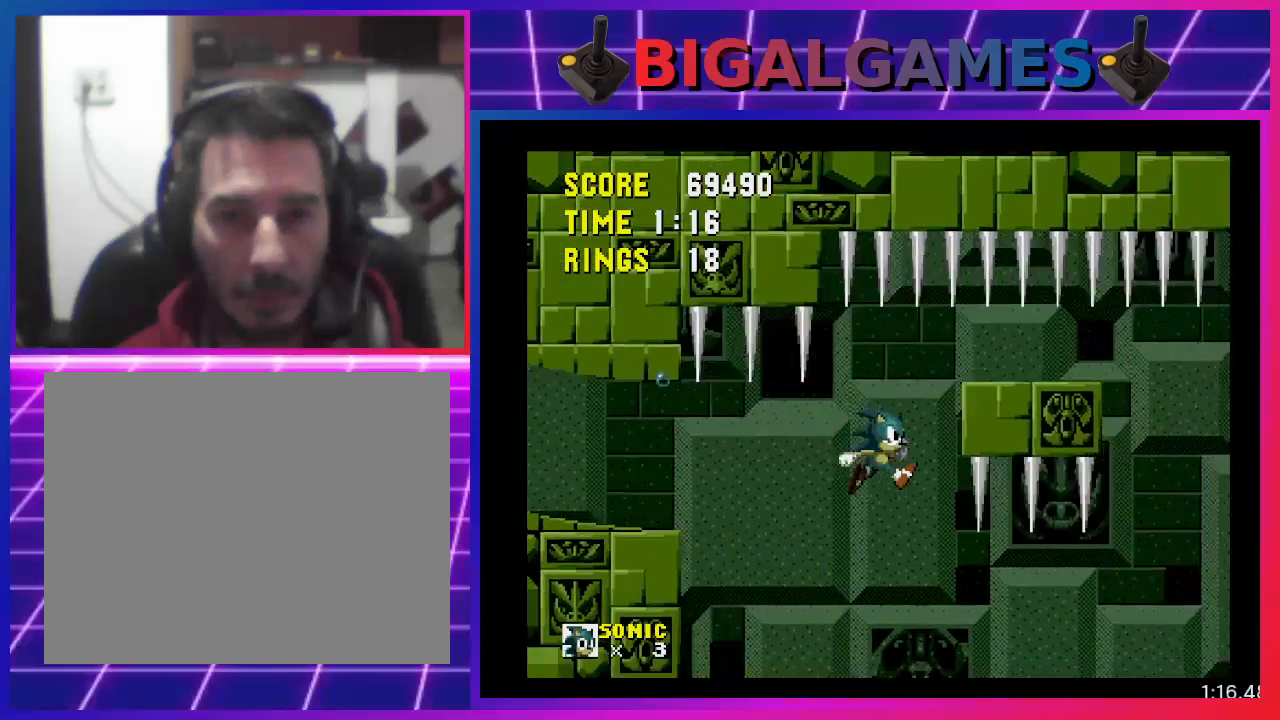
{"buttons": [], "events": []}
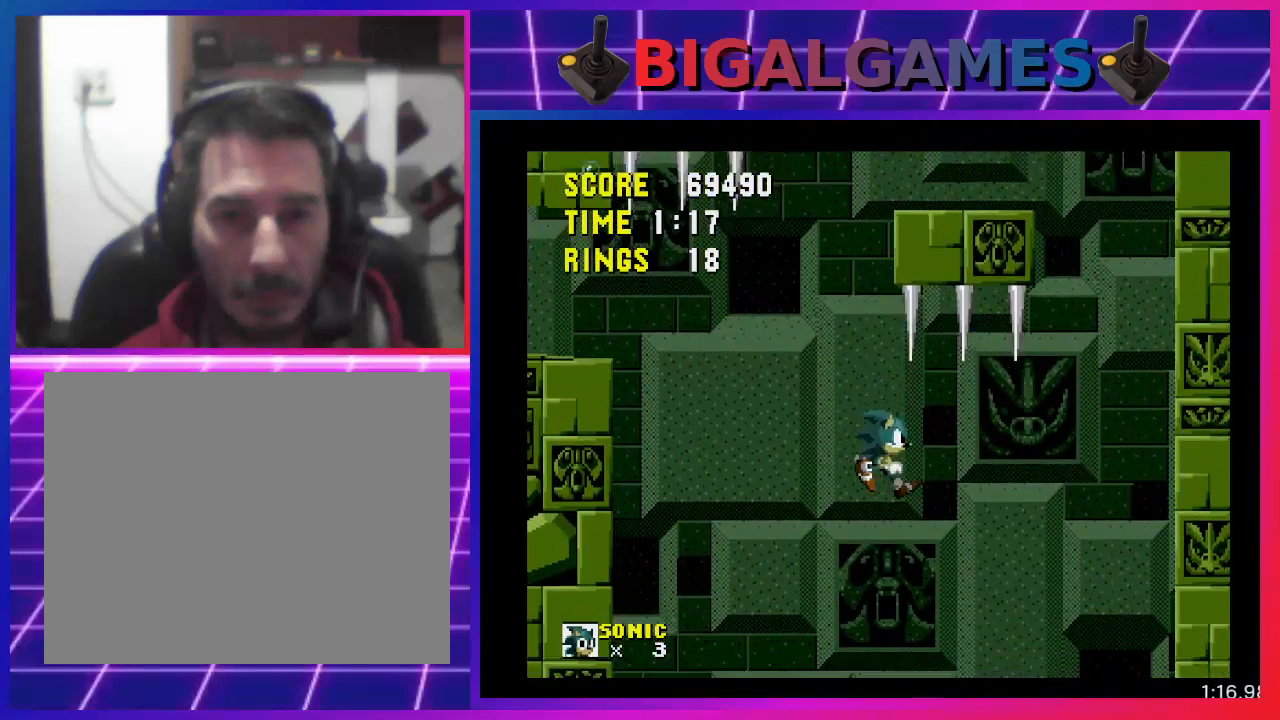
{"buttons": [], "events": []}
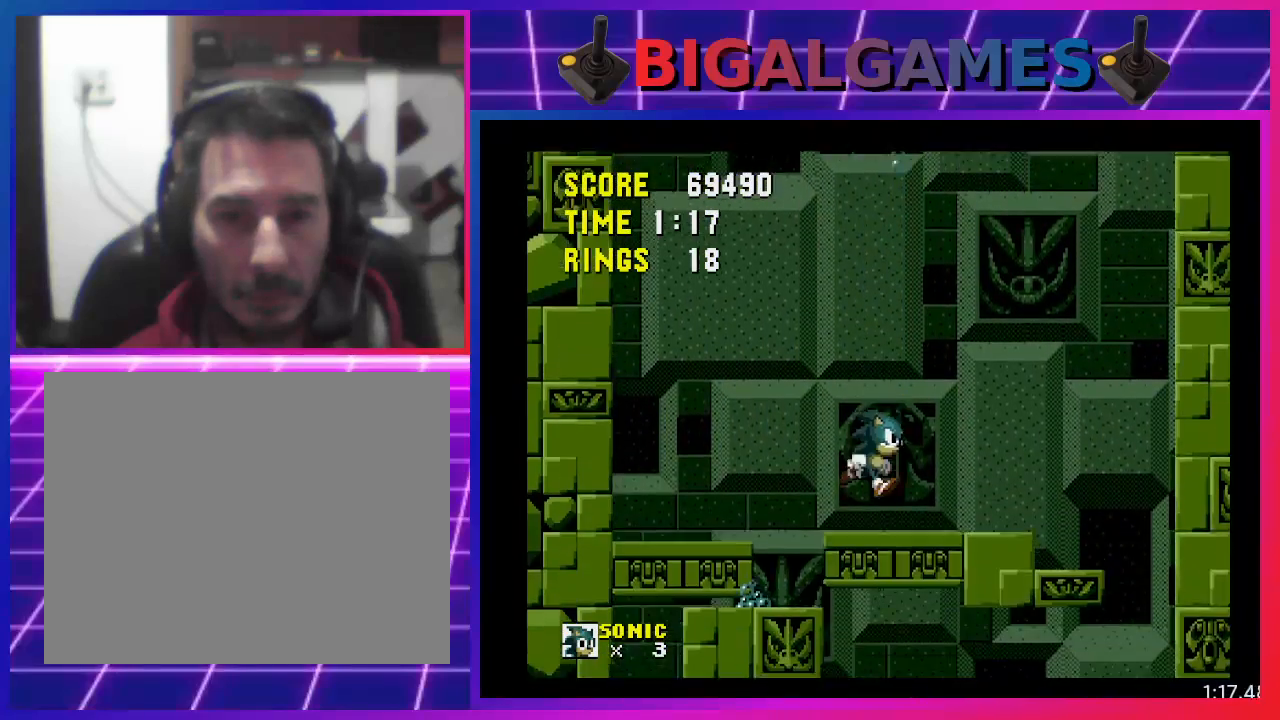
{"buttons": ["DPAD_RIGHT"], "events": [[433, "DPAD_RIGHT", "down"]]}
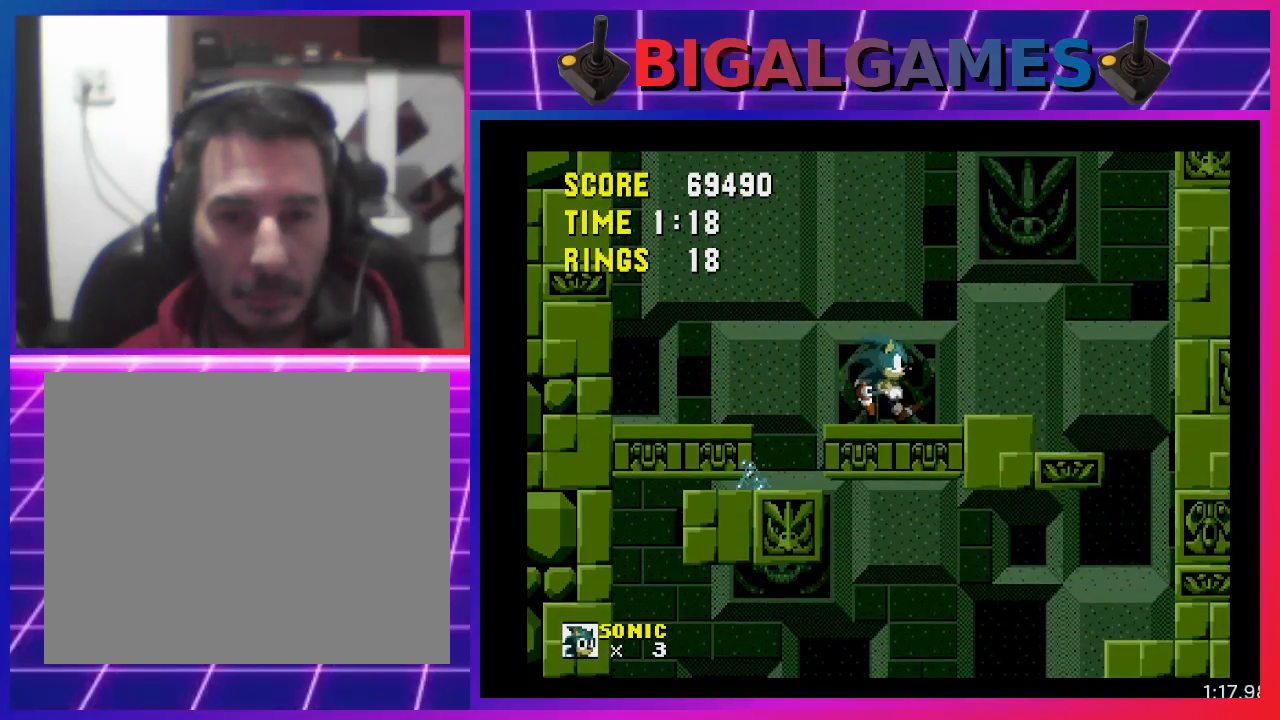
{"buttons": ["DPAD_RIGHT"], "events": []}
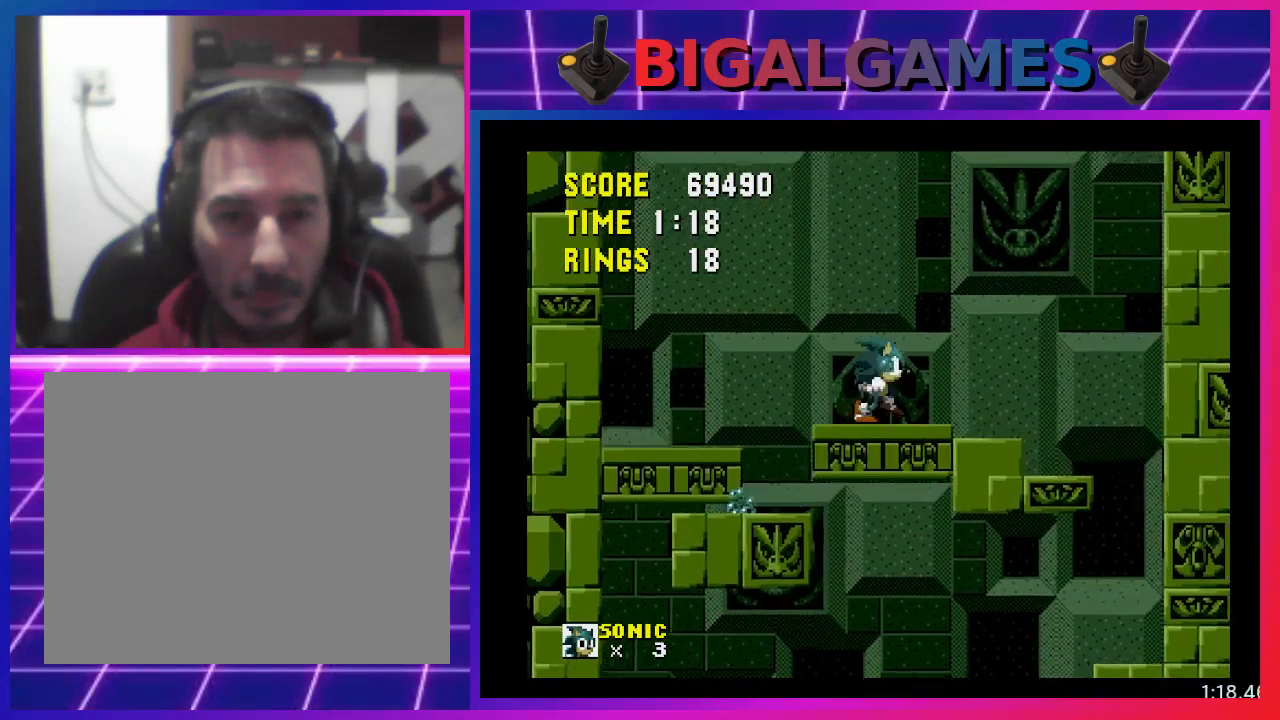
{"buttons": [], "events": [[467, "DPAD_RIGHT", "up"]]}
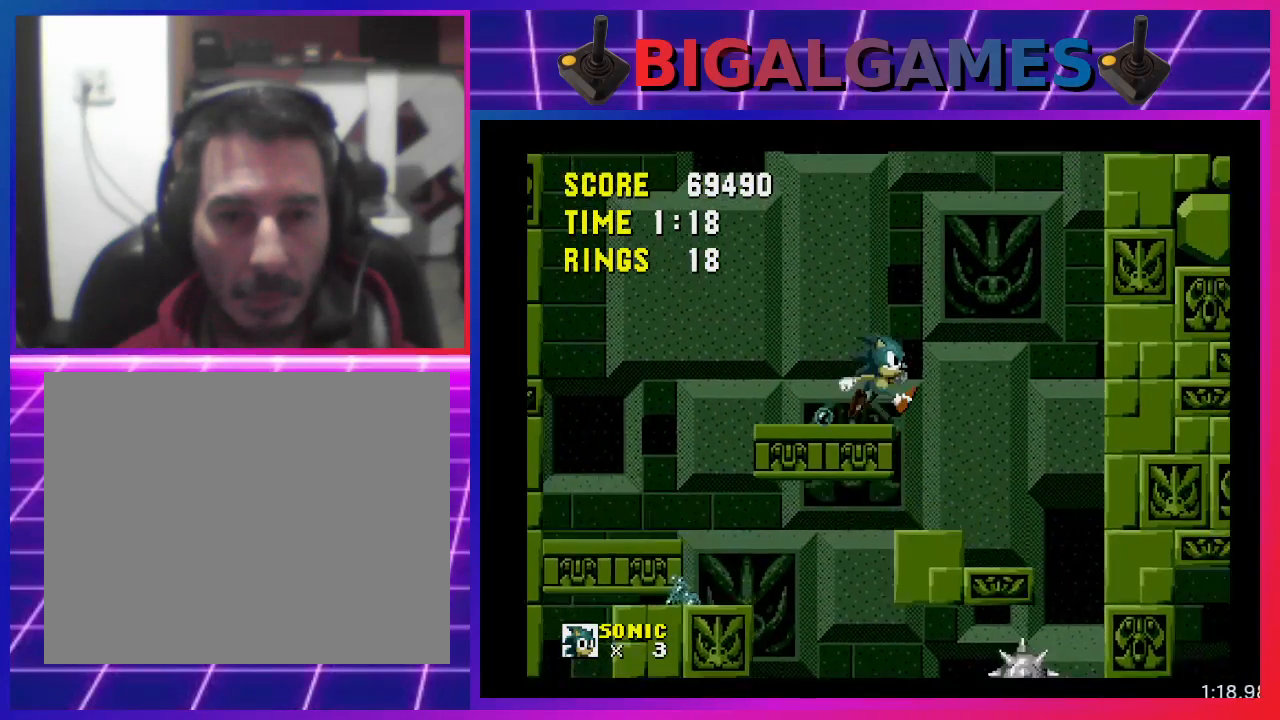
{"buttons": ["DPAD_LEFT"], "events": [[300, "DPAD_LEFT", "down"]]}
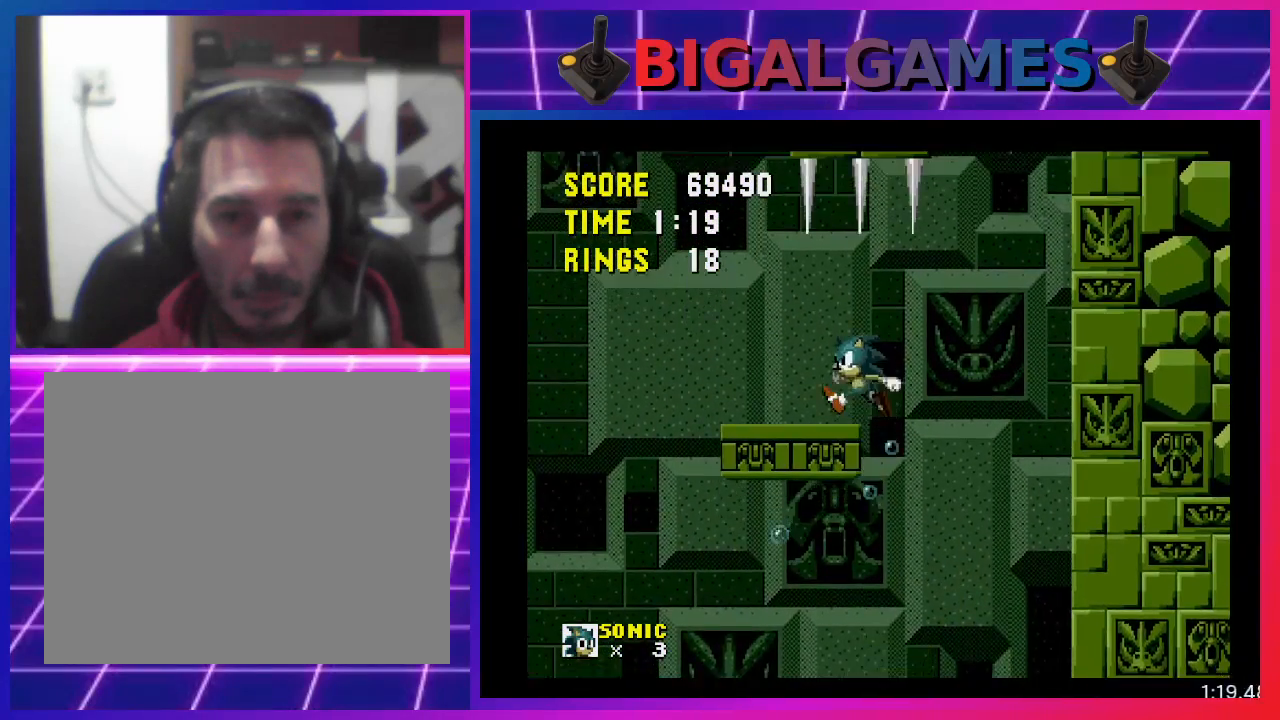
{"buttons": ["DPAD_LEFT"], "events": []}
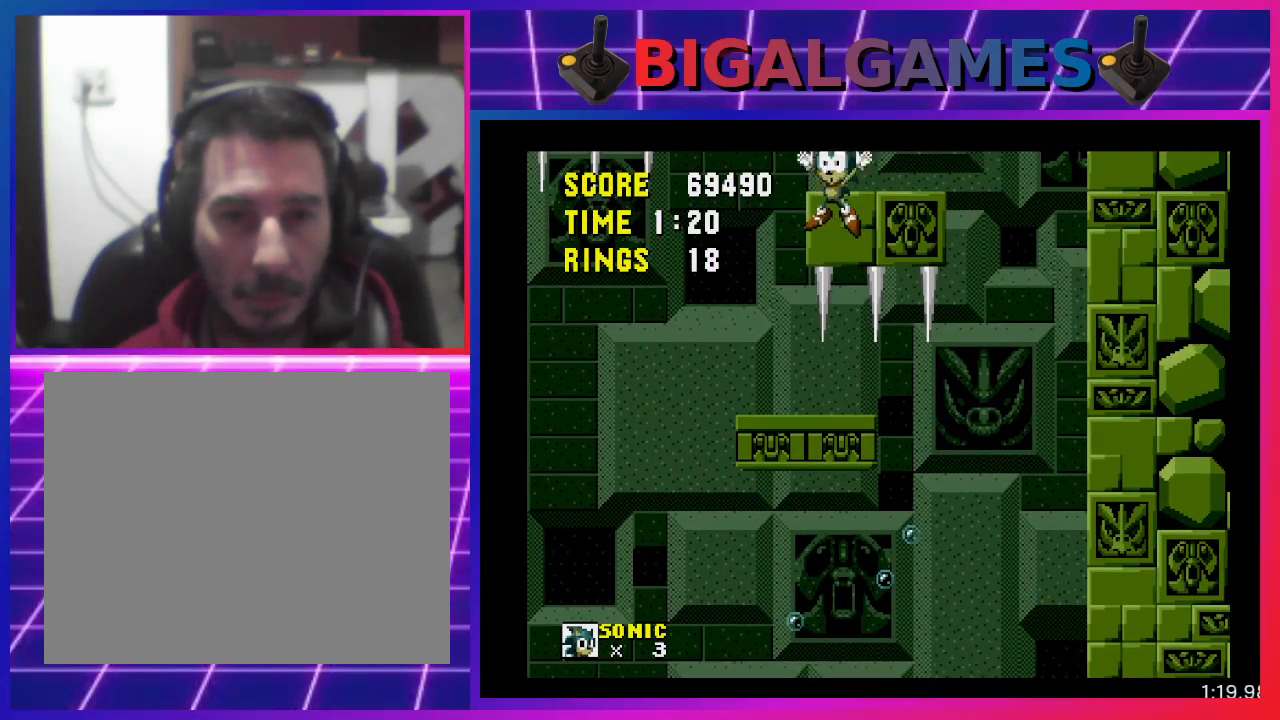
{"buttons": [], "events": [[233, "DPAD_LEFT", "up"]]}